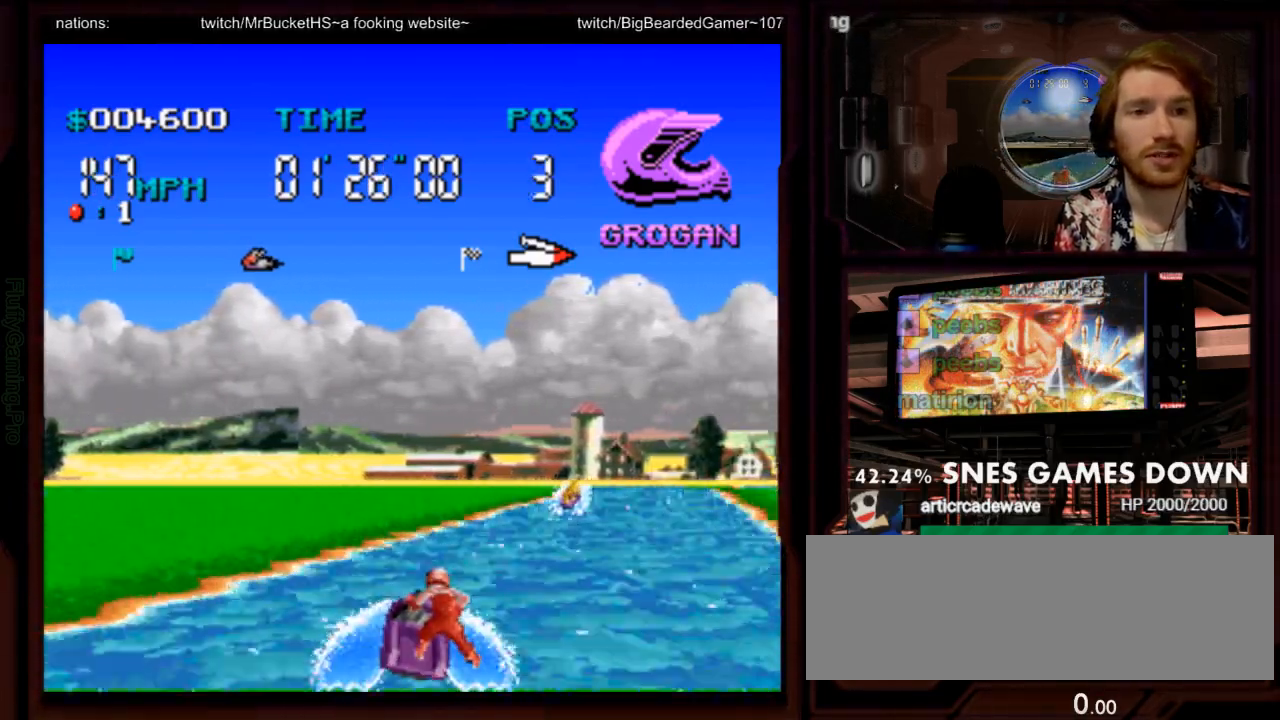
Gameplay with a controller (Nintendo layout); each line is a JSON object with the inputs held at the frame after it (dt_ms = milliseconds from this image to that frame). "events" lists button and stick changes between this image and that frame as [ms after this image, input, new state], when the widget could be followed in between. Not read: L3 R3 SELECT START.
{"dt_ms": 500, "buttons": ["A"]}
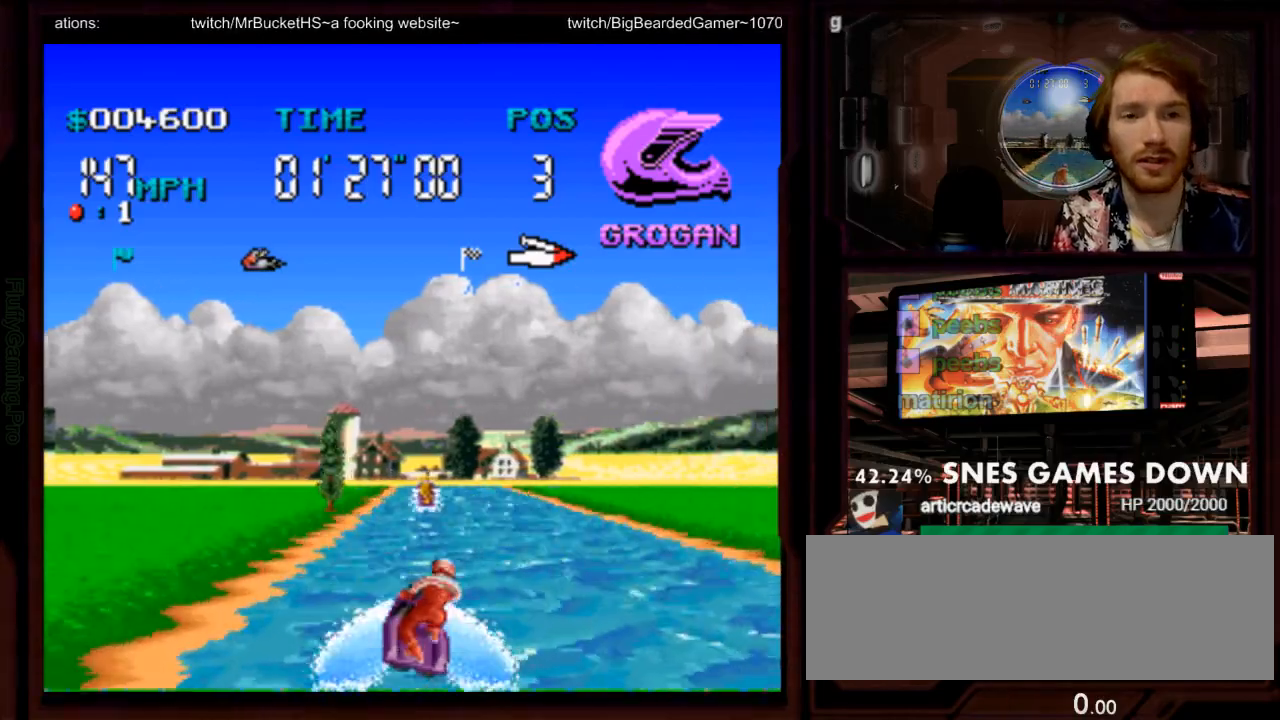
{"dt_ms": 500, "buttons": ["A"], "events": [[83, "DPAD_RIGHT", "down"], [217, "DPAD_RIGHT", "up"]]}
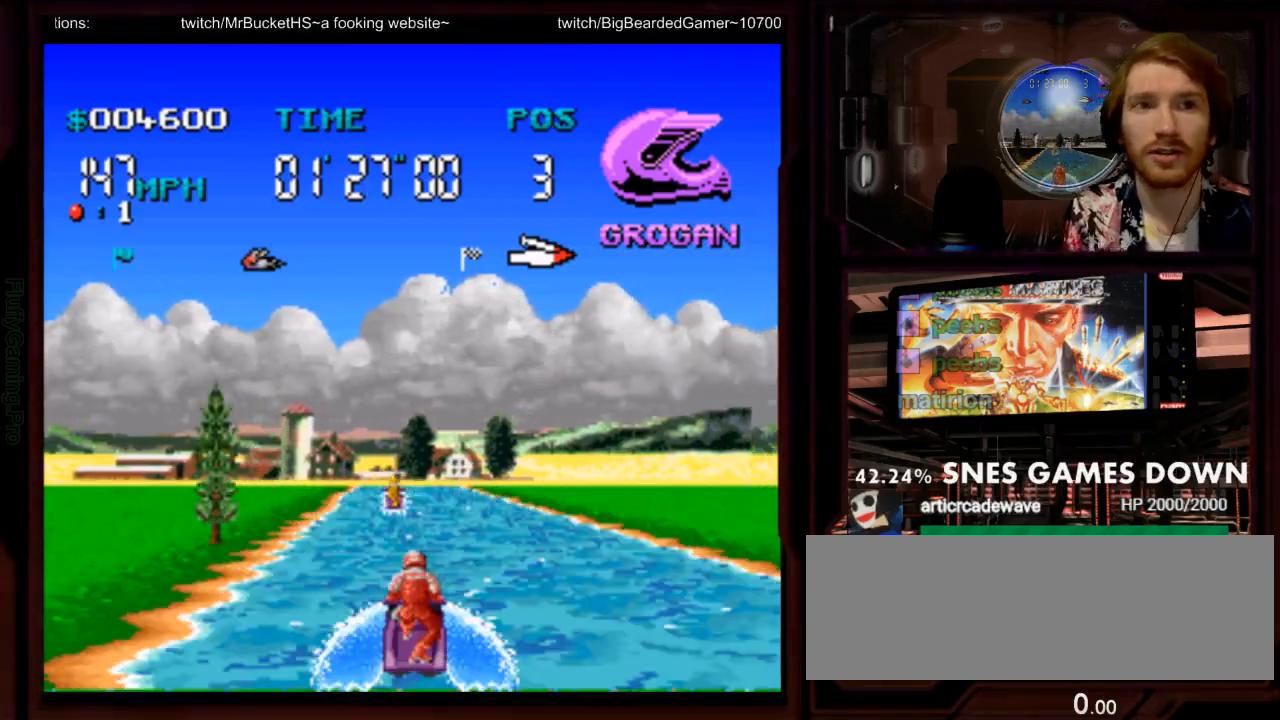
{"dt_ms": 500, "buttons": ["A"], "events": [[133, "DPAD_LEFT", "down"], [233, "DPAD_LEFT", "up"]]}
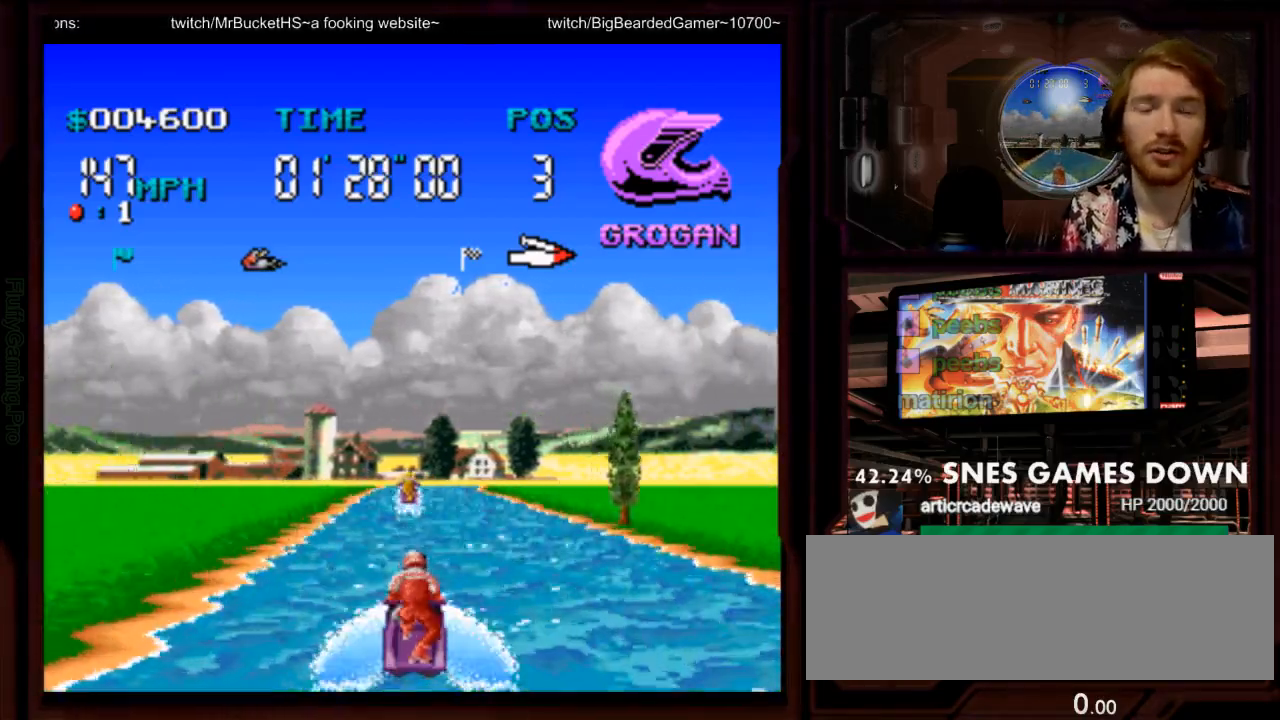
{"dt_ms": 500, "buttons": ["A", "DPAD_RIGHT"], "events": [[433, "DPAD_RIGHT", "down"]]}
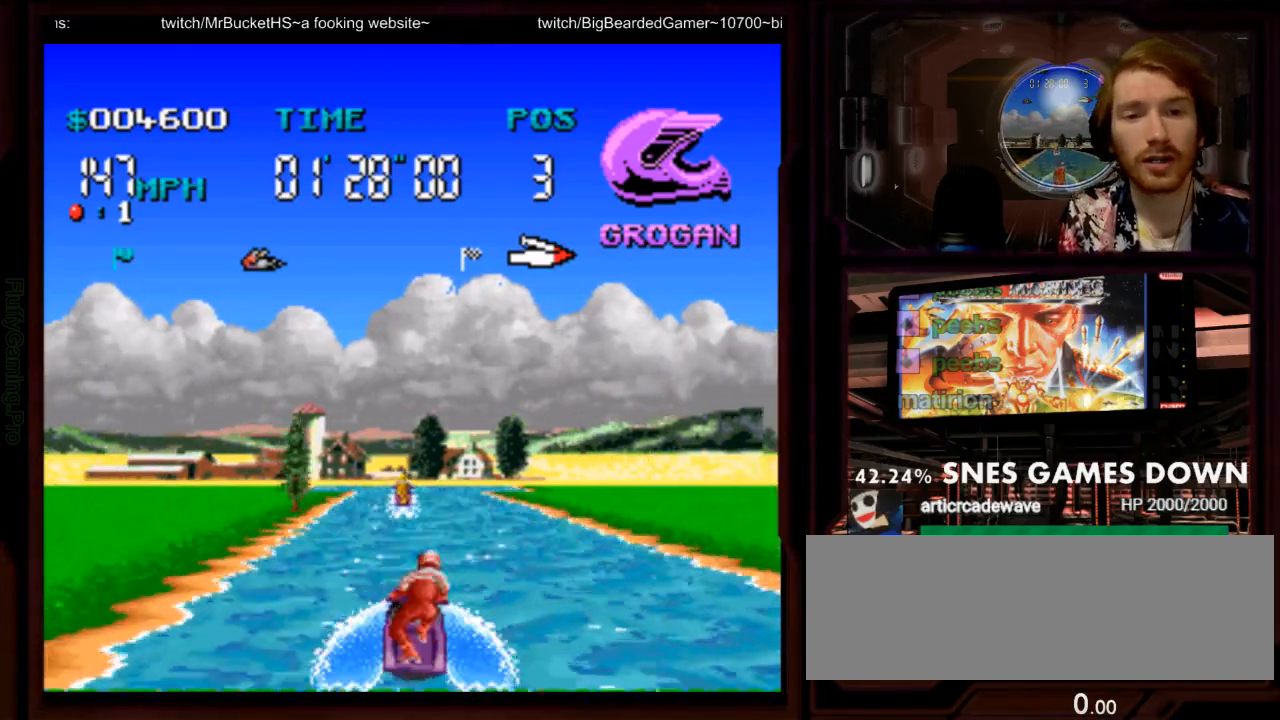
{"dt_ms": 500, "buttons": ["A"], "events": [[50, "DPAD_RIGHT", "up"]]}
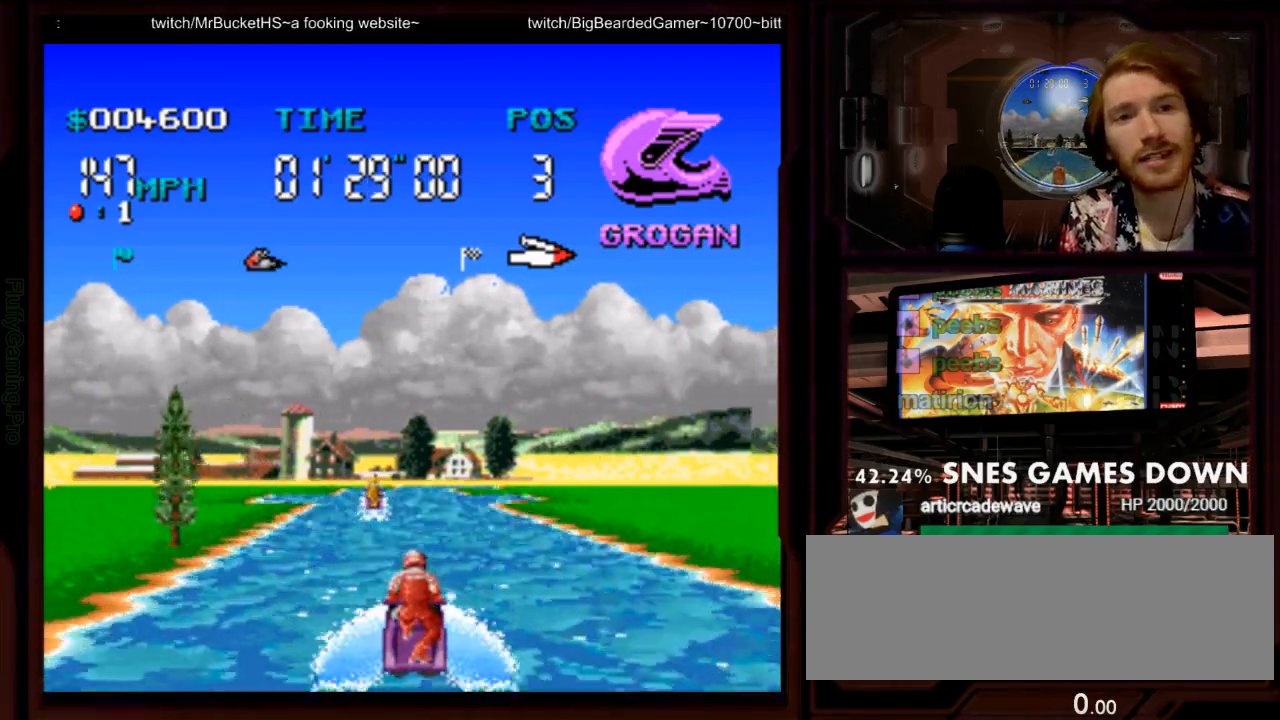
{"dt_ms": 500, "buttons": ["A"], "events": [[317, "DPAD_LEFT", "down"], [383, "DPAD_LEFT", "up"]]}
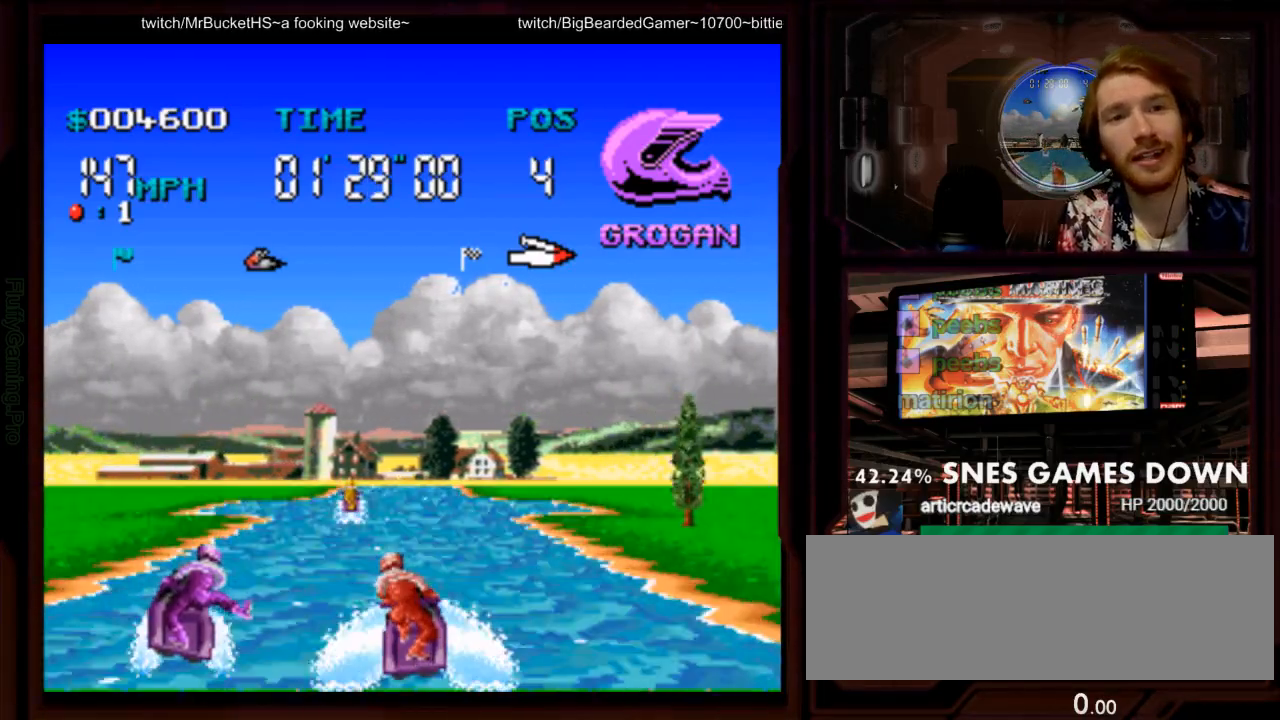
{"dt_ms": 1000, "buttons": ["A"], "events": [[83, "DPAD_DOWN", "down"], [167, "DPAD_DOWN", "up"]]}
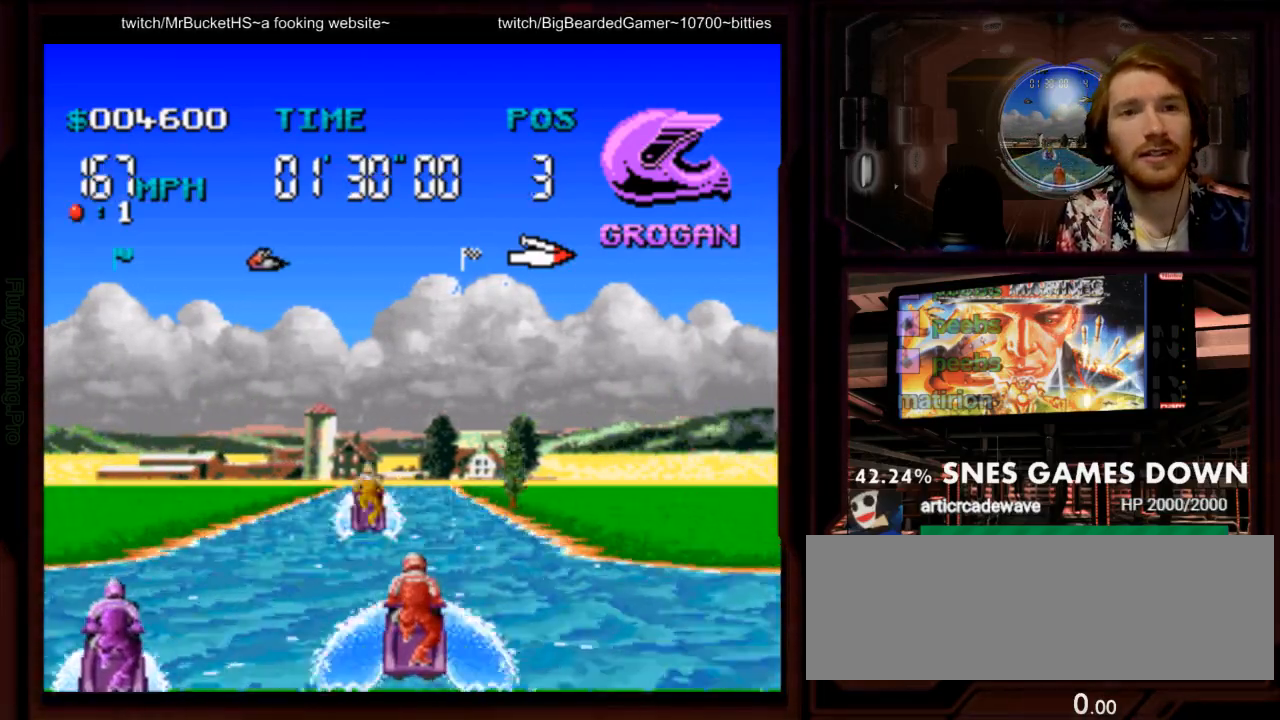
{"dt_ms": 500, "buttons": ["A"], "events": [[417, "DPAD_RIGHT", "down"], [467, "DPAD_RIGHT", "up"]]}